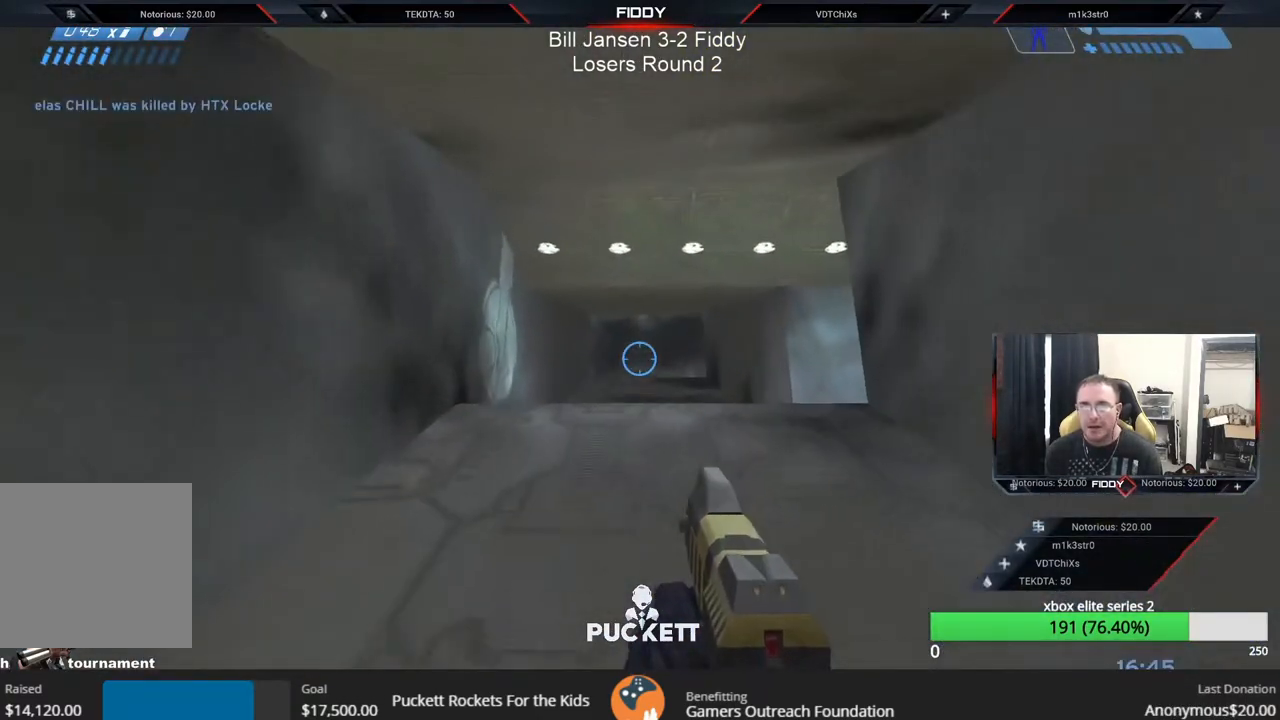
Gameplay with a controller (Xbox layout); each line is a JSON object with the inputs held at the frame after it (dt_ms = milliseconds from this image to that frame). "events" lists button and stick changes between this image and that frame as [ms after this image, input, new state], when the widget could be followed in between.
{"dt_ms": 500, "buttons": [], "left_stick": "up", "right_stick": "up-right", "events": [[17, "L2", "down"], [200, "L2", "up"], [500, "right_stick", "up-right"]]}
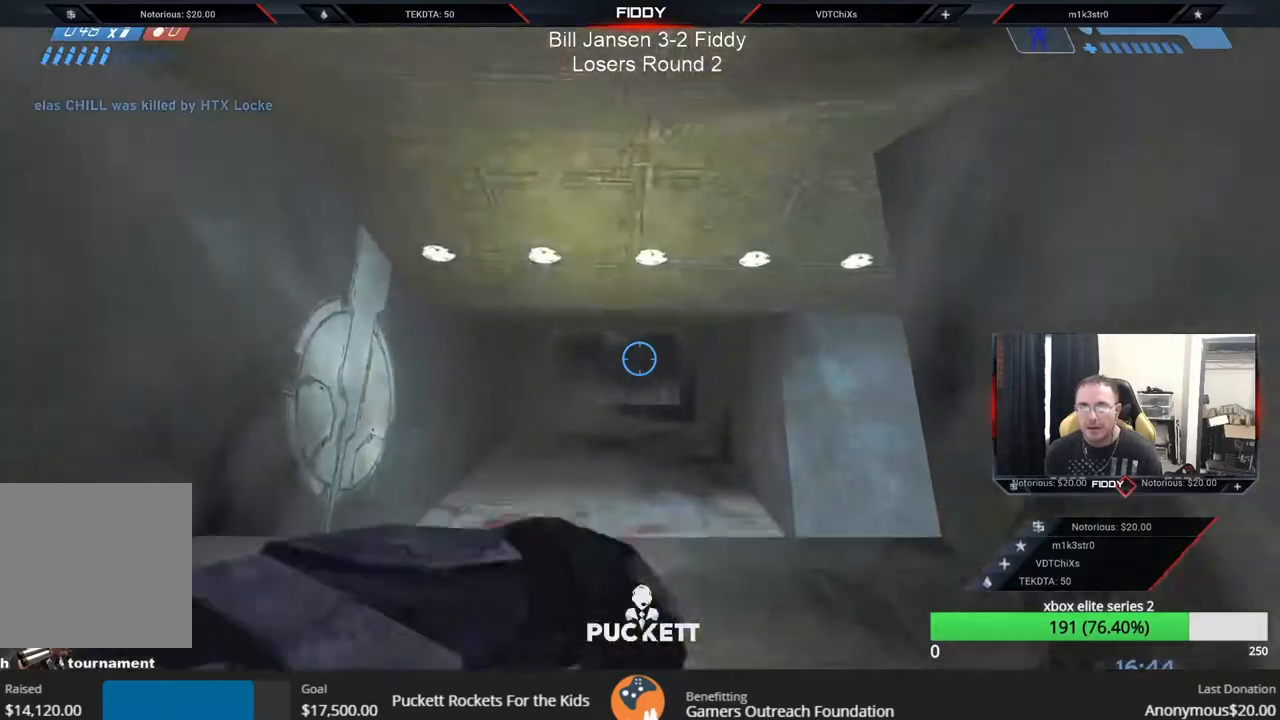
{"dt_ms": 500, "buttons": [], "left_stick": "up", "right_stick": "center", "events": [[117, "right_stick", "up"], [267, "right_stick", "center"], [317, "X", "down"], [417, "X", "up"]]}
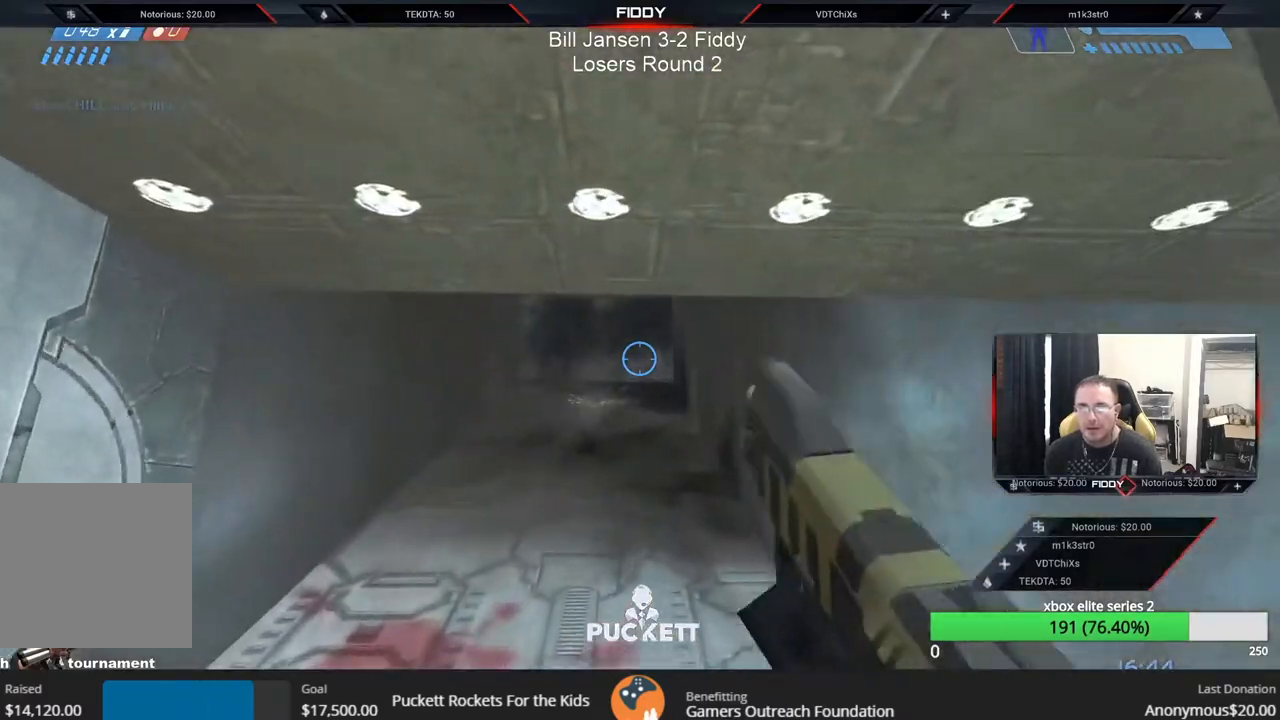
{"dt_ms": 500, "buttons": [], "left_stick": "right", "right_stick": "right", "events": [[100, "left_stick", "up-right"], [350, "left_stick", "right"], [350, "right_stick", "right"]]}
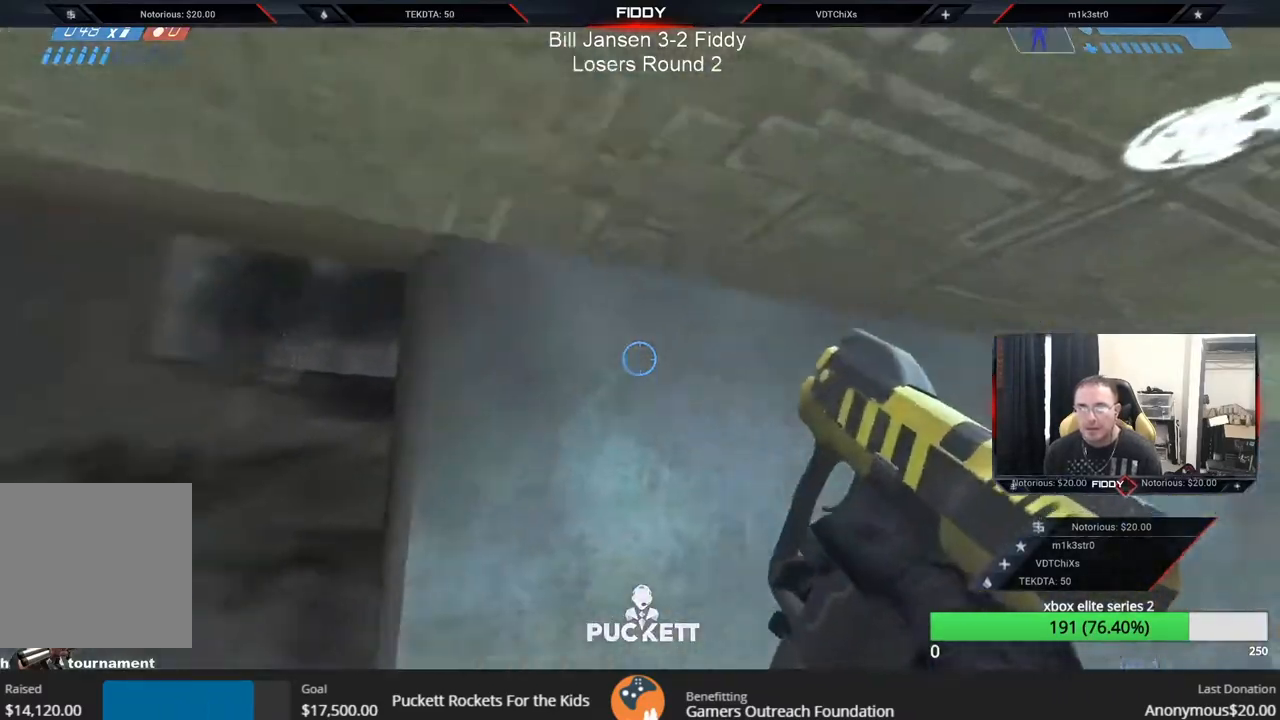
{"dt_ms": 500, "buttons": [], "left_stick": "up", "right_stick": "up-right", "events": [[133, "left_stick", "up-right"], [383, "right_stick", "up-right"], [417, "left_stick", "up"]]}
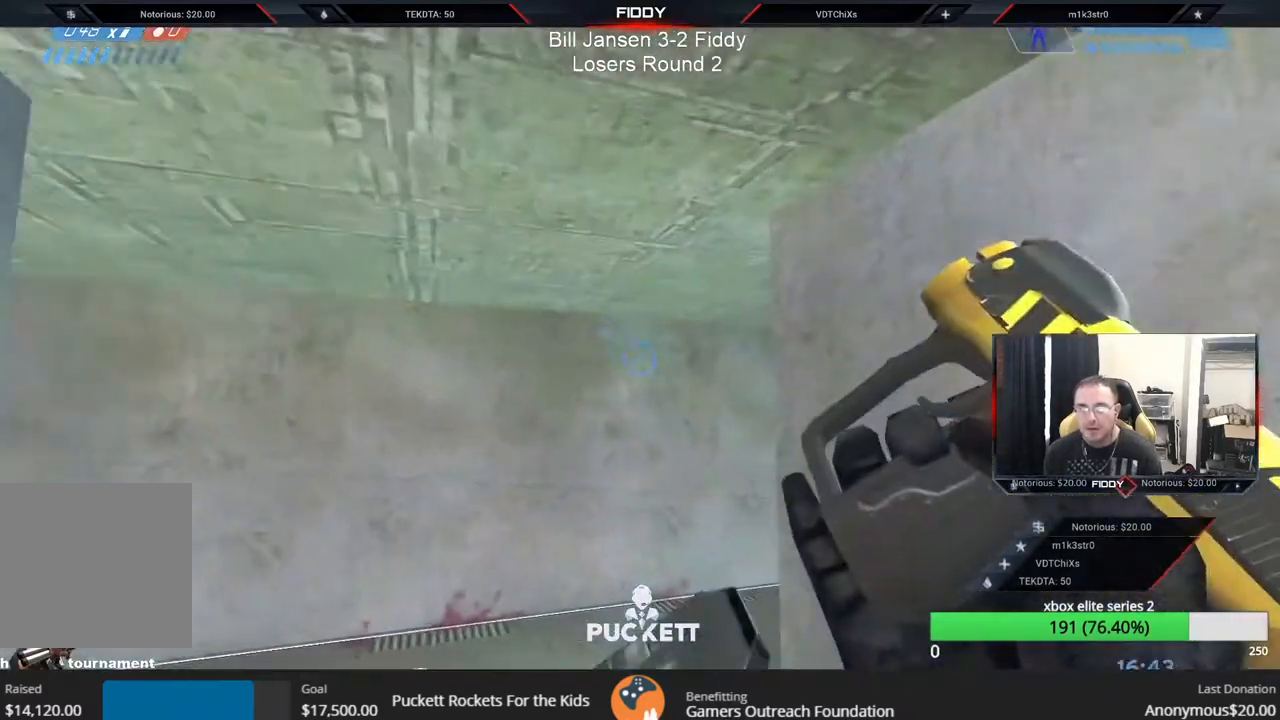
{"dt_ms": 500, "buttons": [], "left_stick": "up", "right_stick": "right", "events": [[67, "right_stick", "right"], [350, "B", "down"], [417, "B", "up"]]}
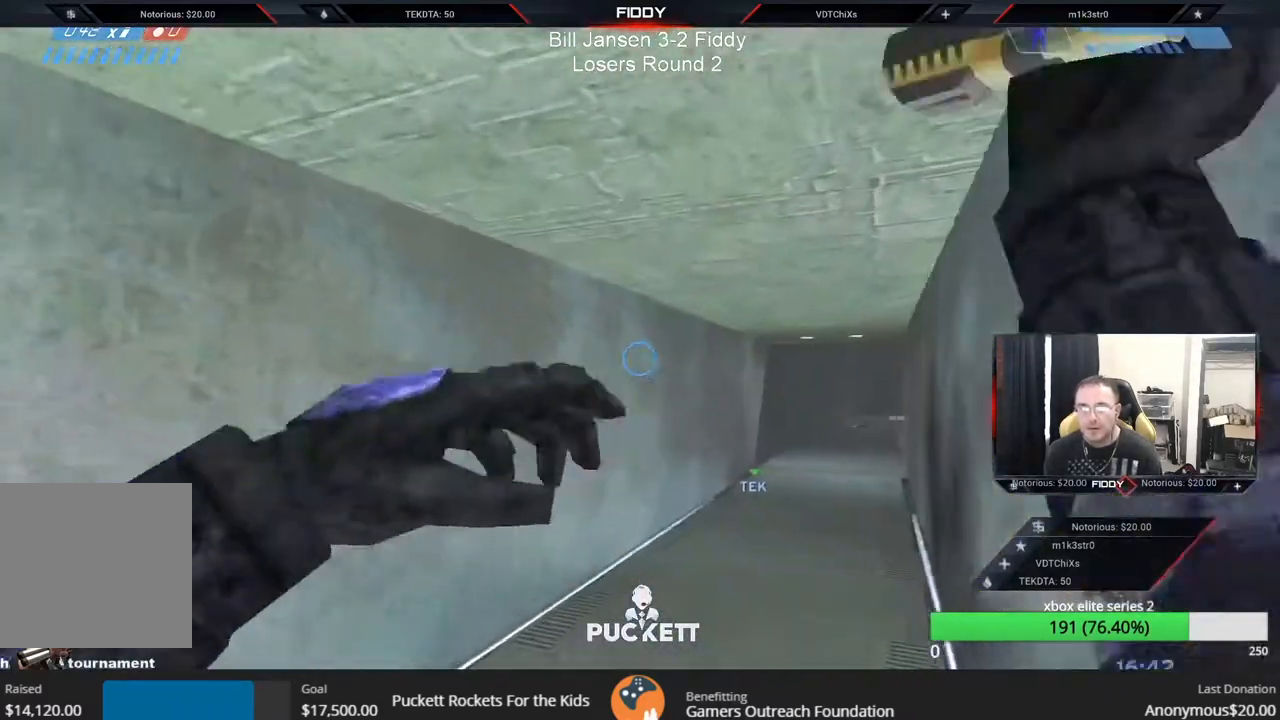
{"dt_ms": 1000, "buttons": [], "left_stick": "up", "right_stick": "center"}
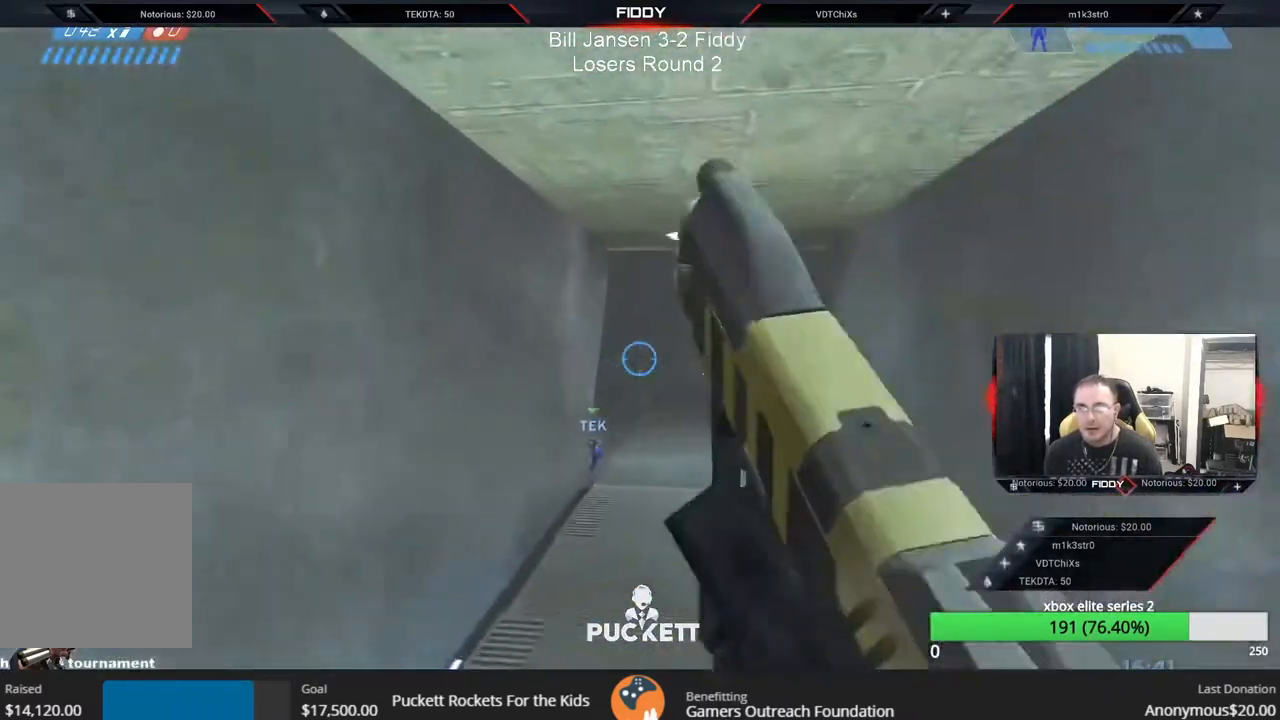
{"dt_ms": 500, "buttons": [], "left_stick": "up", "right_stick": "center", "events": [[267, "A", "down"], [350, "A", "up"]]}
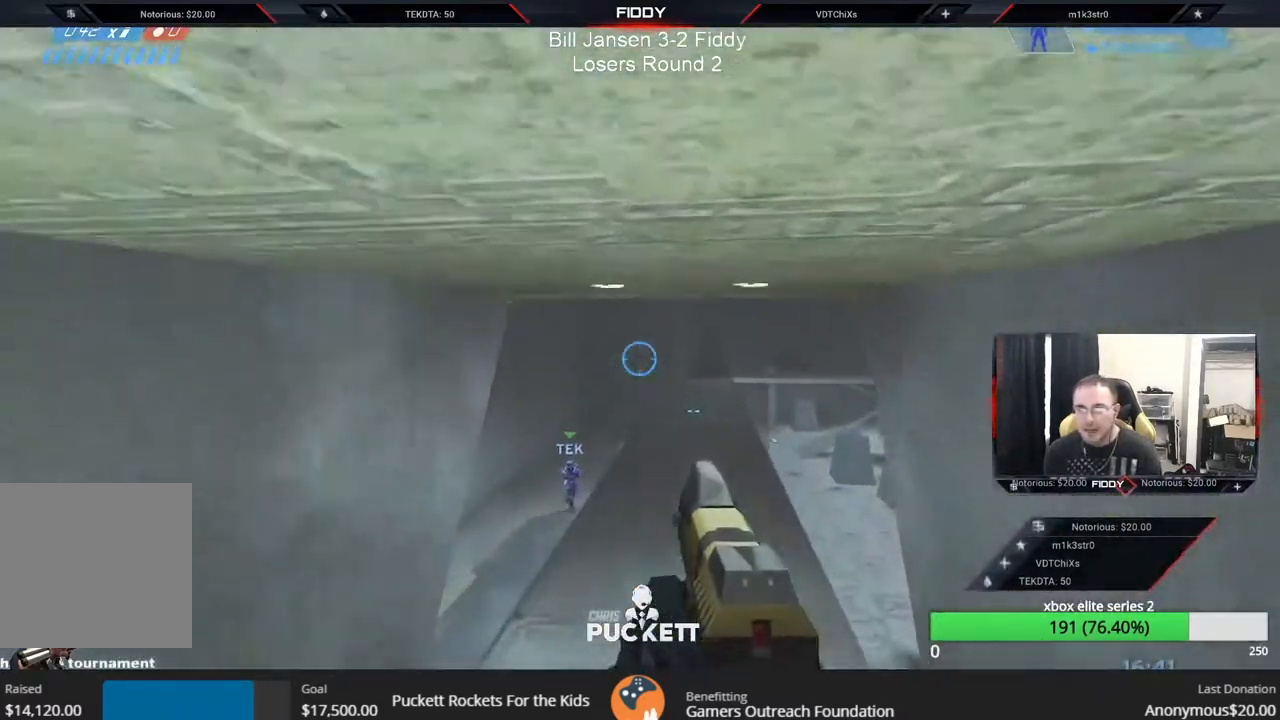
{"dt_ms": 500, "buttons": [], "left_stick": "up-left", "right_stick": "right", "events": [[150, "right_stick", "up-right"], [300, "right_stick", "right"], [483, "left_stick", "up-left"]]}
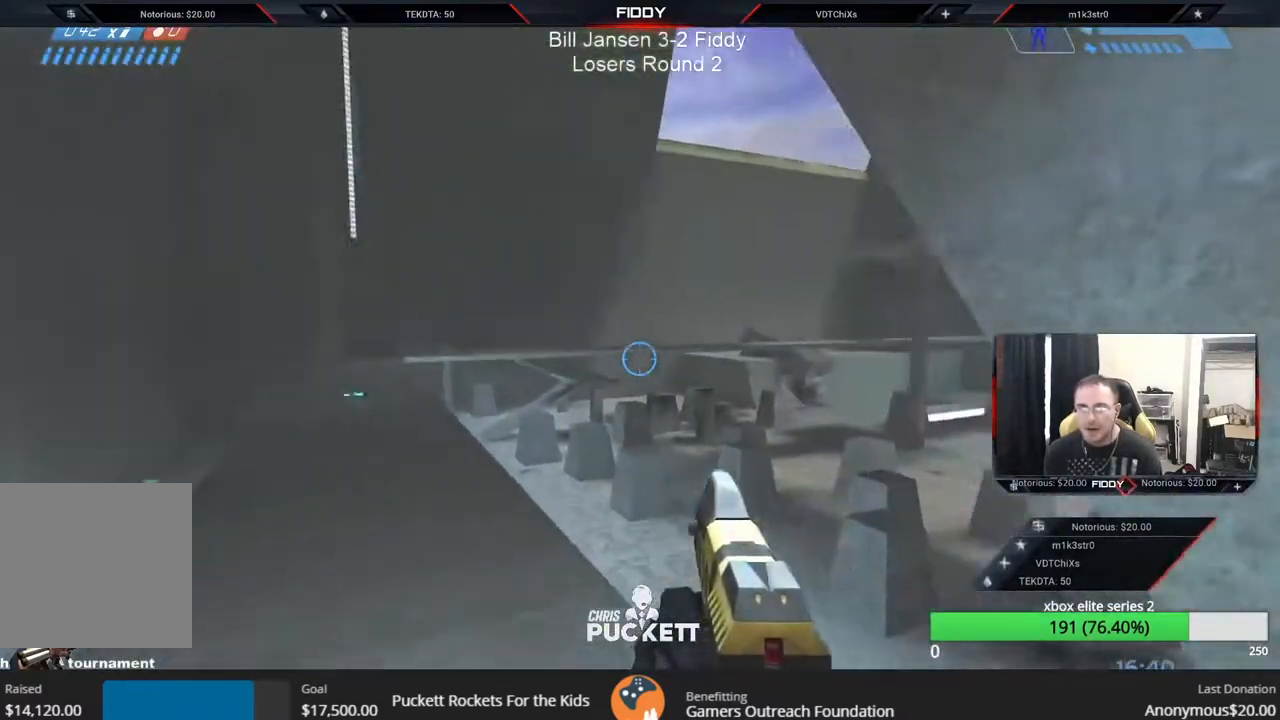
{"dt_ms": 500, "buttons": [], "left_stick": "left", "right_stick": "right", "events": [[283, "left_stick", "left"]]}
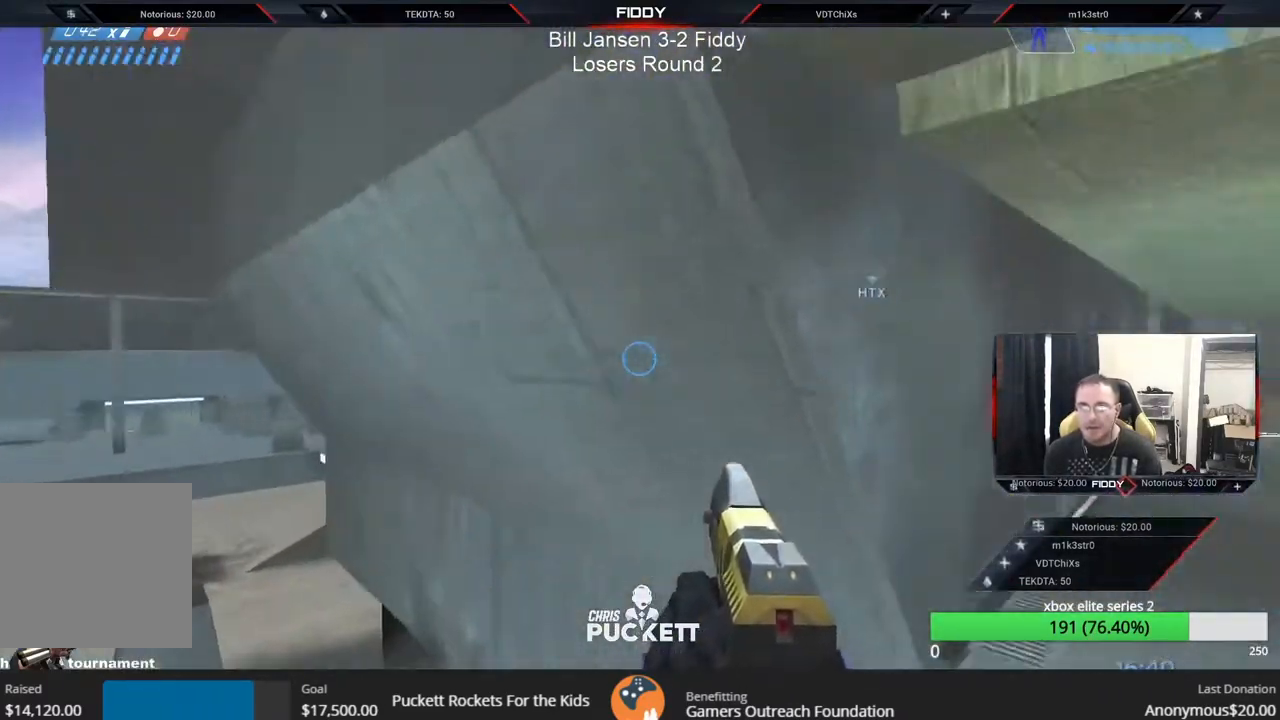
{"dt_ms": 500, "buttons": ["A"], "left_stick": "down", "right_stick": "center", "events": [[67, "right_stick", "down-right"], [83, "left_stick", "down"], [367, "right_stick", "center"], [450, "A", "down"]]}
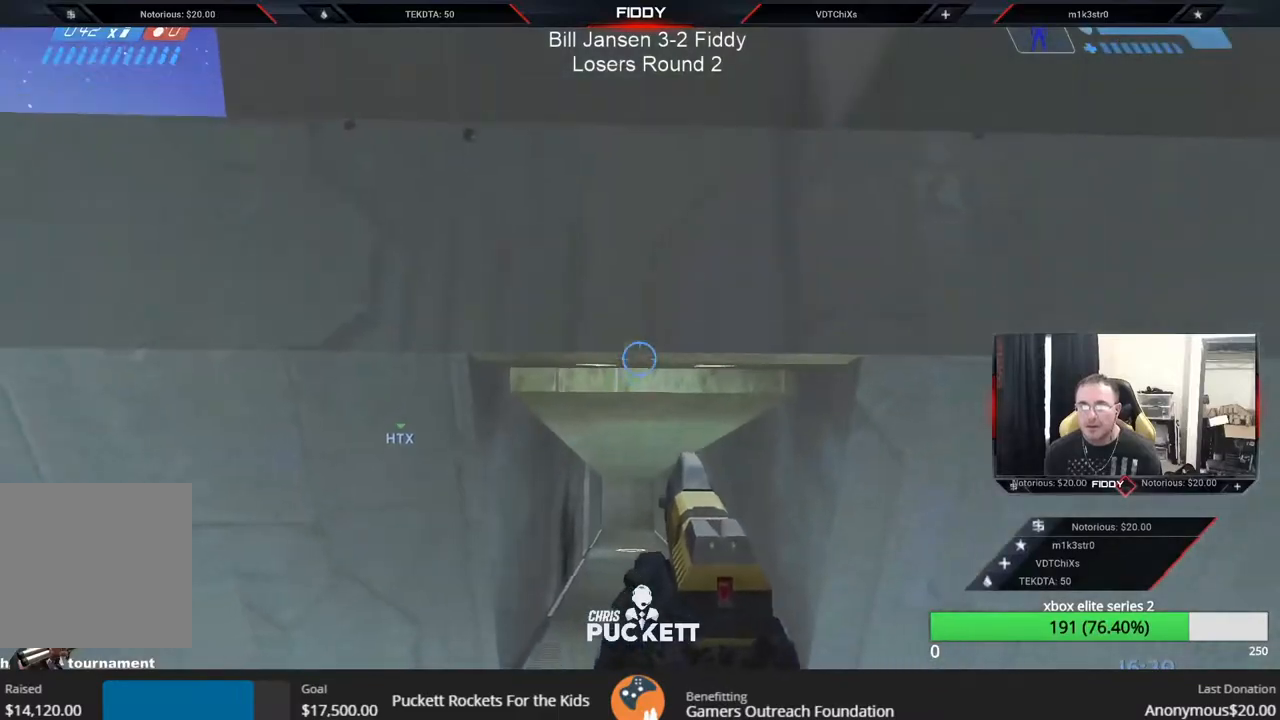
{"dt_ms": 500, "buttons": [], "left_stick": "down", "right_stick": "up-left", "events": [[33, "A", "up"], [383, "right_stick", "up-left"]]}
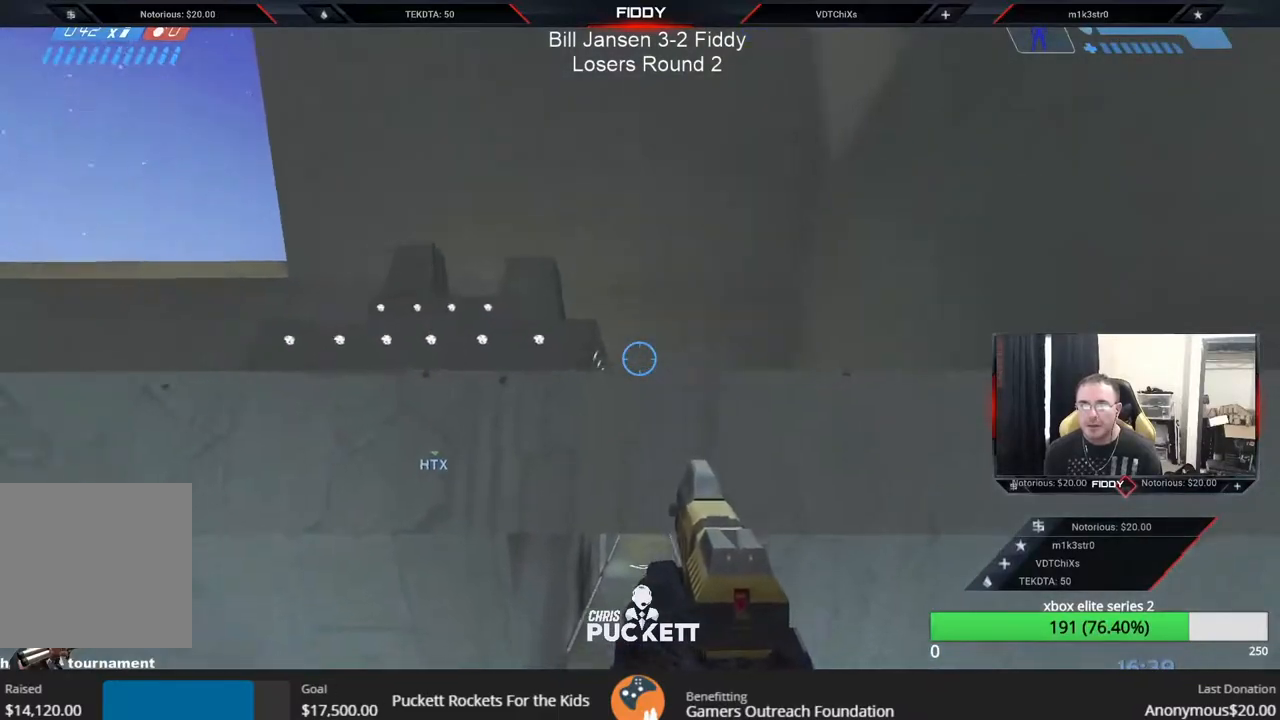
{"dt_ms": 500, "buttons": [], "left_stick": "down-left", "right_stick": "up-left", "events": [[17, "left_stick", "down-left"], [267, "right_stick", "left"], [433, "right_stick", "up-left"]]}
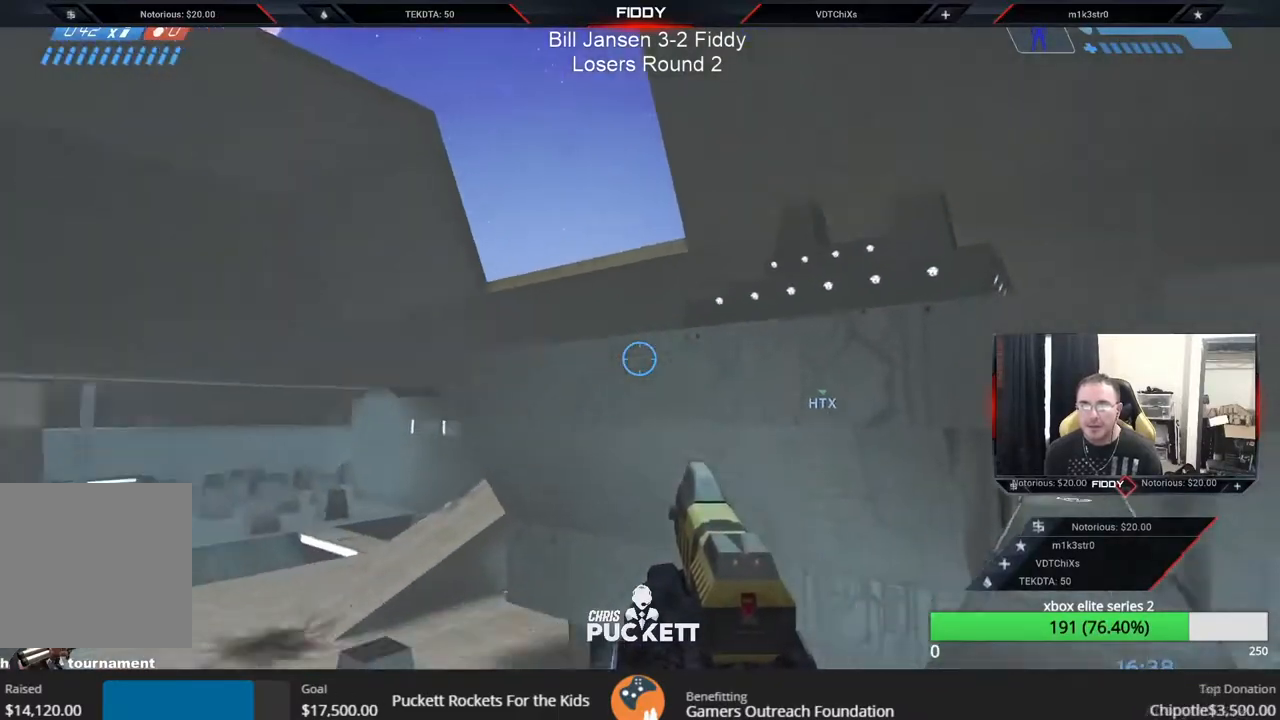
{"dt_ms": 500, "buttons": [], "left_stick": "right", "right_stick": "left", "events": [[250, "left_stick", "right"], [300, "right_stick", "center"], [367, "right_stick", "down-left"], [433, "right_stick", "left"]]}
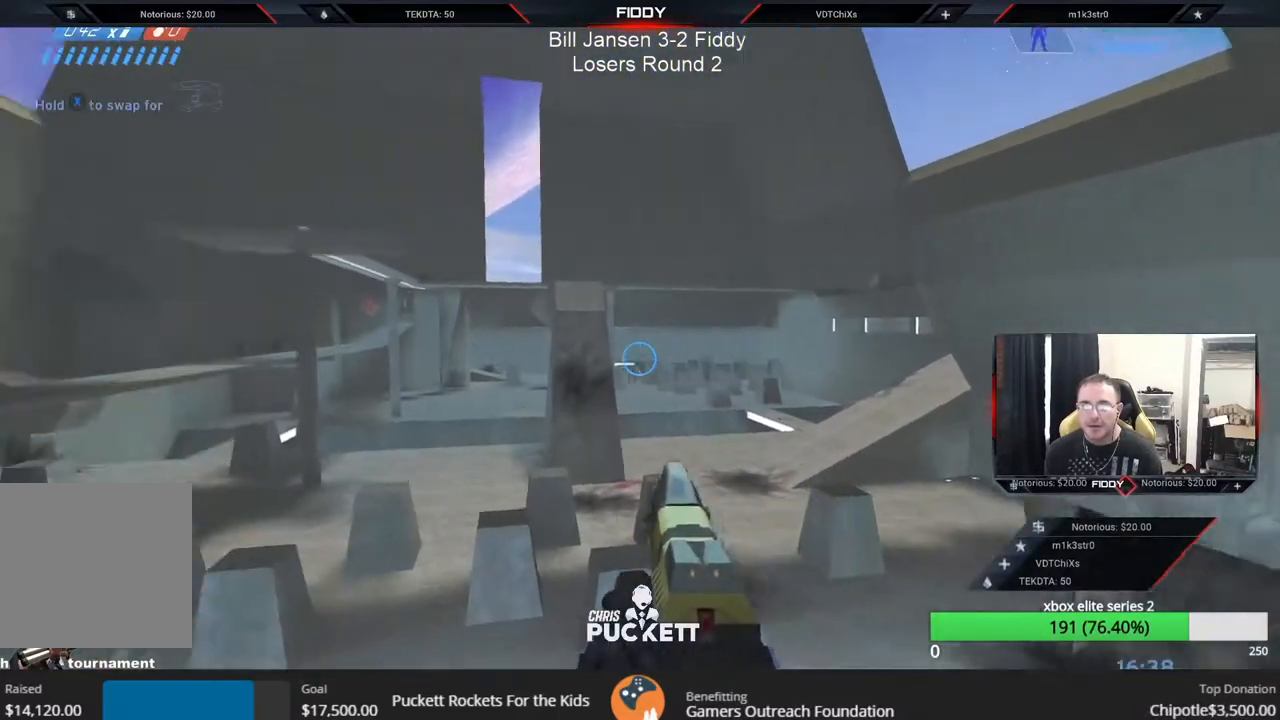
{"dt_ms": 500, "buttons": [], "left_stick": "down-right", "right_stick": "right", "events": [[250, "left_stick", "down-right"], [283, "right_stick", "down-left"], [400, "right_stick", "right"]]}
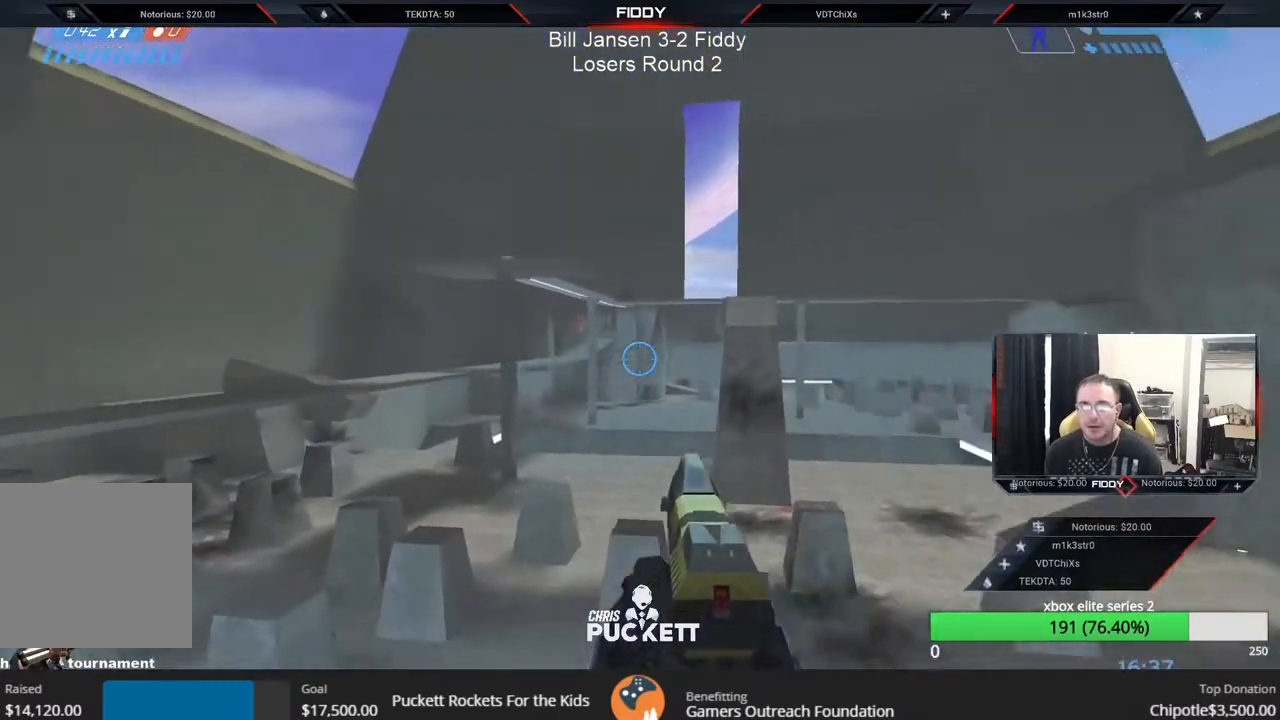
{"dt_ms": 500, "buttons": [], "left_stick": "up-right", "right_stick": "down-right", "events": [[67, "left_stick", "right"], [200, "right_stick", "down-right"], [383, "left_stick", "up-right"]]}
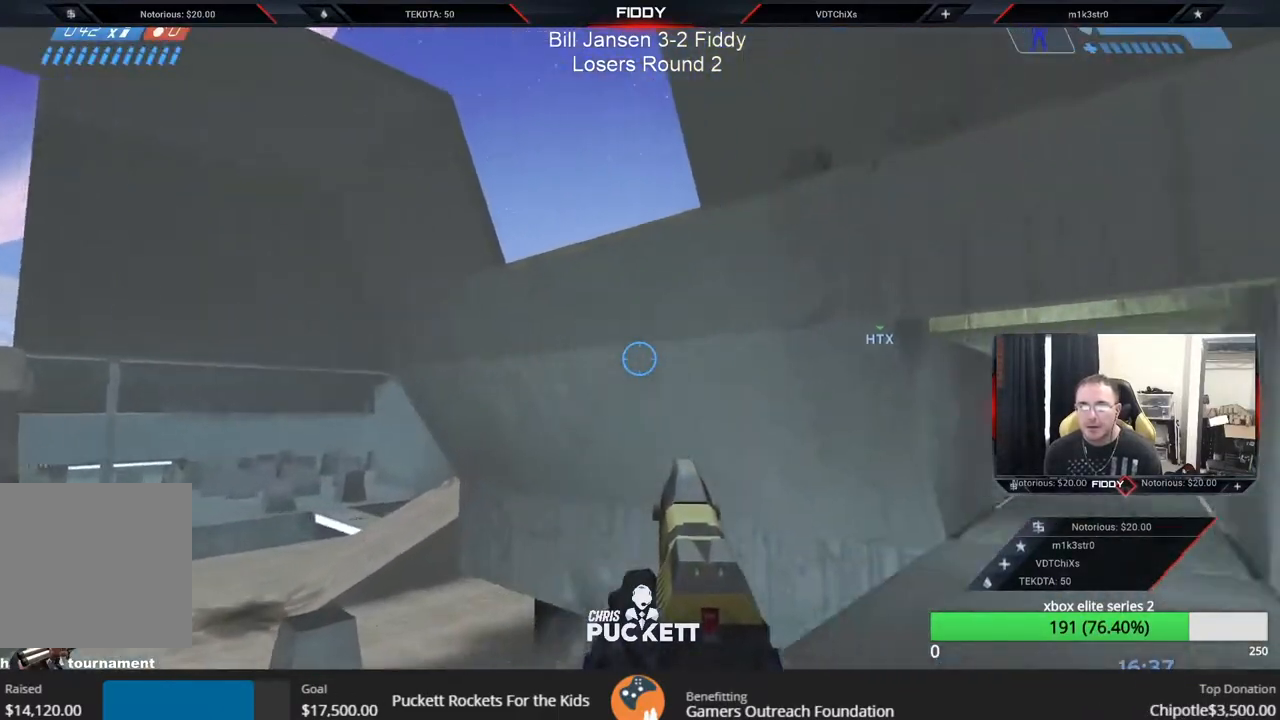
{"dt_ms": 500, "buttons": ["A"], "left_stick": "down", "right_stick": "up-right", "events": [[17, "left_stick", "center"], [67, "left_stick", "down-left"], [267, "left_stick", "down"], [367, "right_stick", "center"], [417, "right_stick", "up-right"], [467, "A", "down"]]}
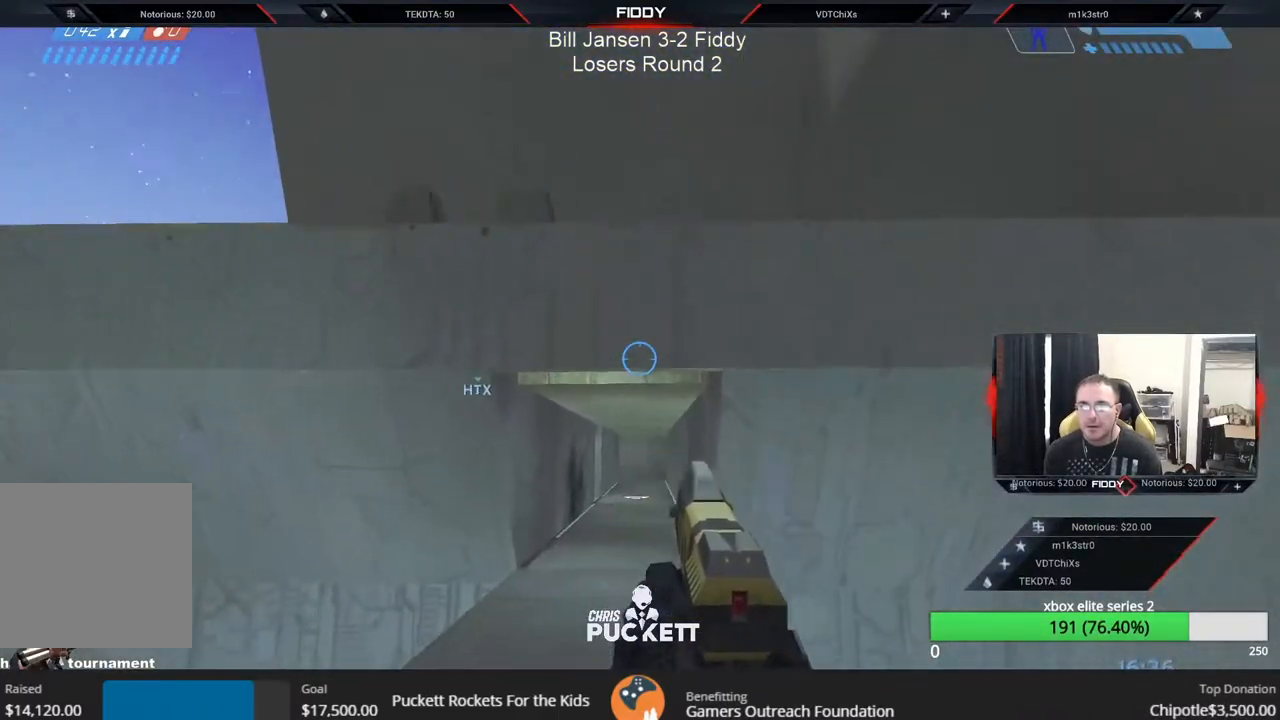
{"dt_ms": 500, "buttons": [], "left_stick": "down", "right_stick": "center", "events": [[67, "A", "up"], [83, "right_stick", "down-left"], [167, "right_stick", "right"], [267, "right_stick", "center"]]}
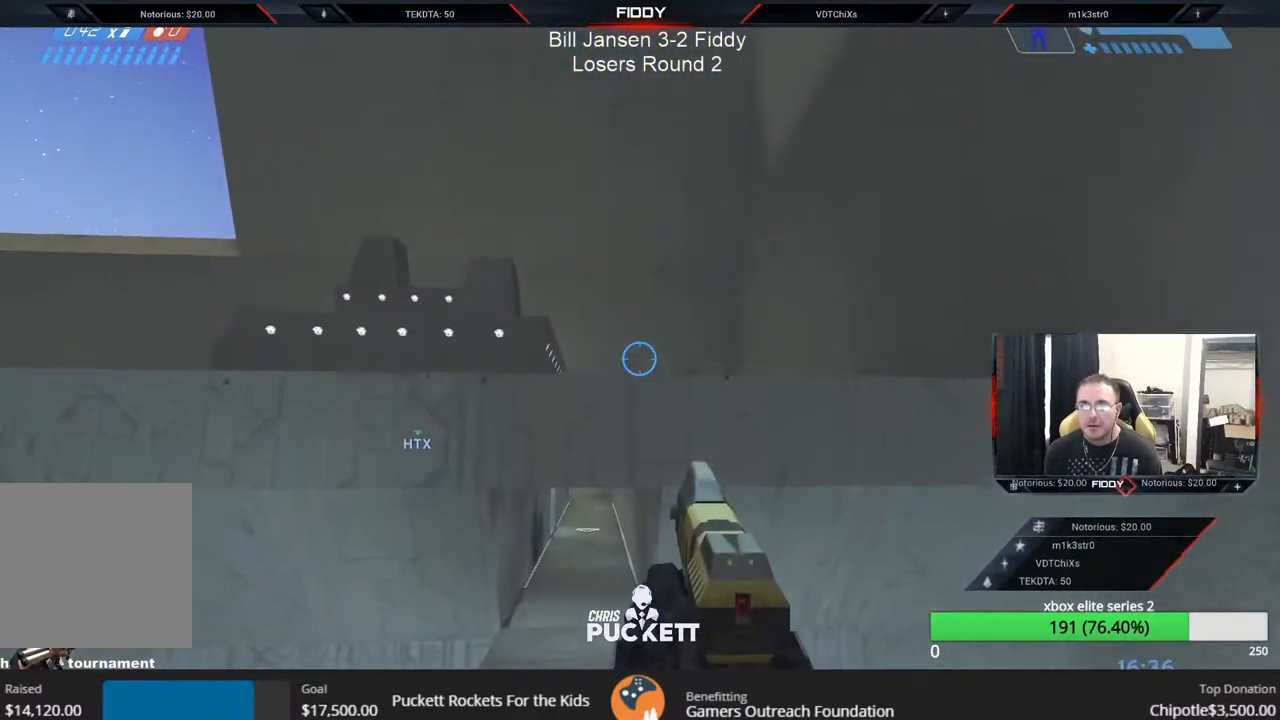
{"dt_ms": 500, "buttons": [], "left_stick": "down", "right_stick": "left", "events": [[83, "right_stick", "left"], [367, "right_stick", "up"], [483, "right_stick", "left"]]}
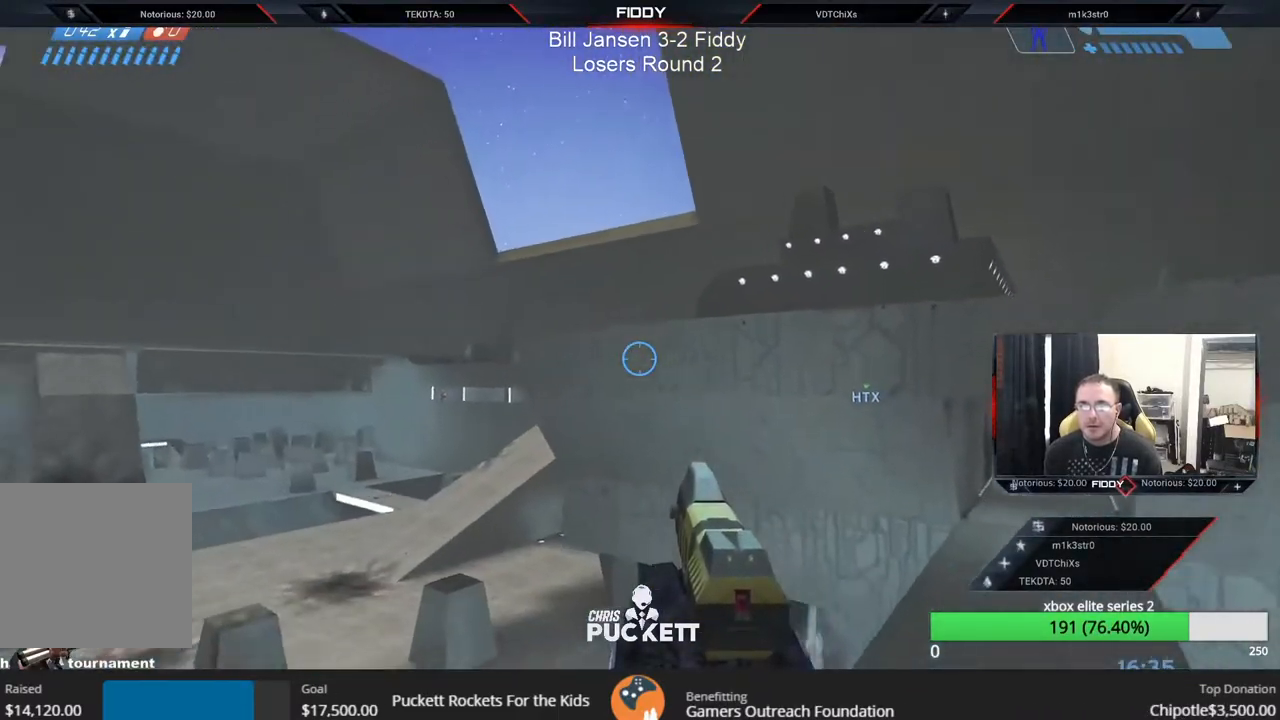
{"dt_ms": 500, "buttons": [], "left_stick": "right", "right_stick": "up-left", "events": [[100, "right_stick", "up-left"], [150, "left_stick", "down-left"], [350, "R3", "down"], [450, "R3", "up"], [467, "left_stick", "right"]]}
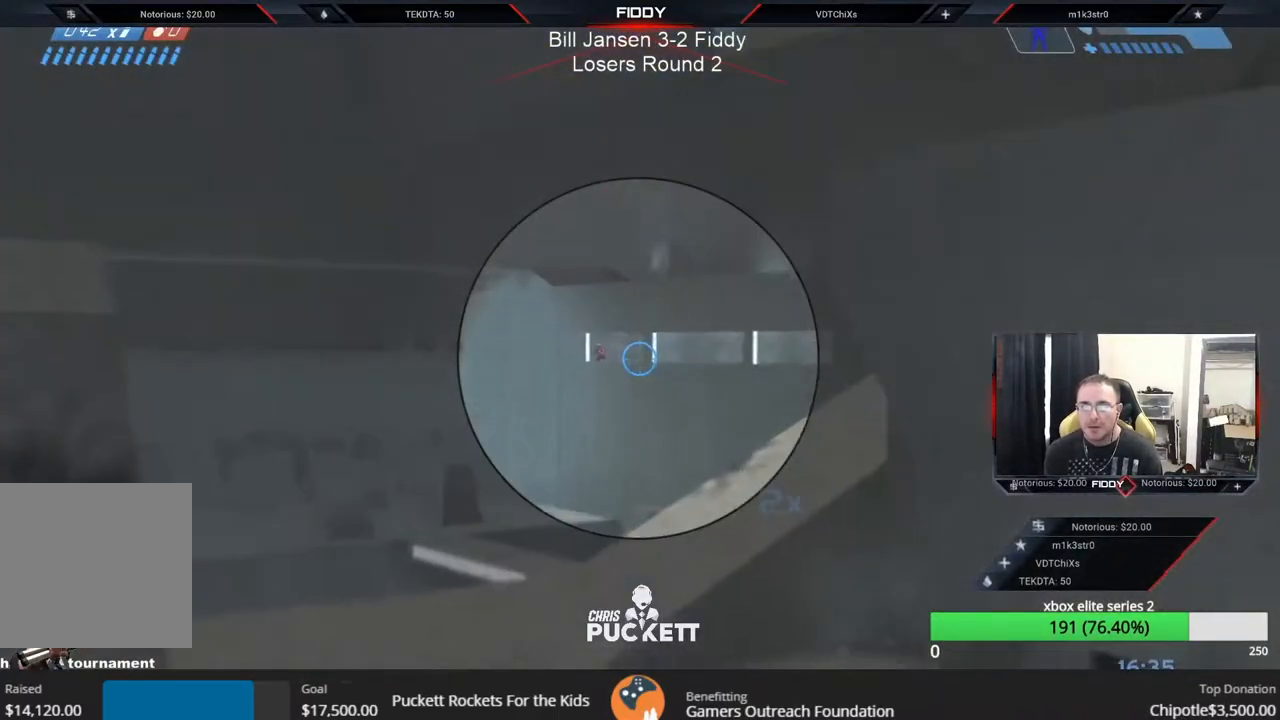
{"dt_ms": 500, "buttons": ["R2"], "left_stick": "left", "right_stick": "center", "events": [[17, "R2", "down"], [33, "right_stick", "down-left"], [183, "R2", "up"], [200, "right_stick", "up-left"], [283, "right_stick", "left"], [317, "R2", "down"], [367, "left_stick", "left"], [400, "right_stick", "center"]]}
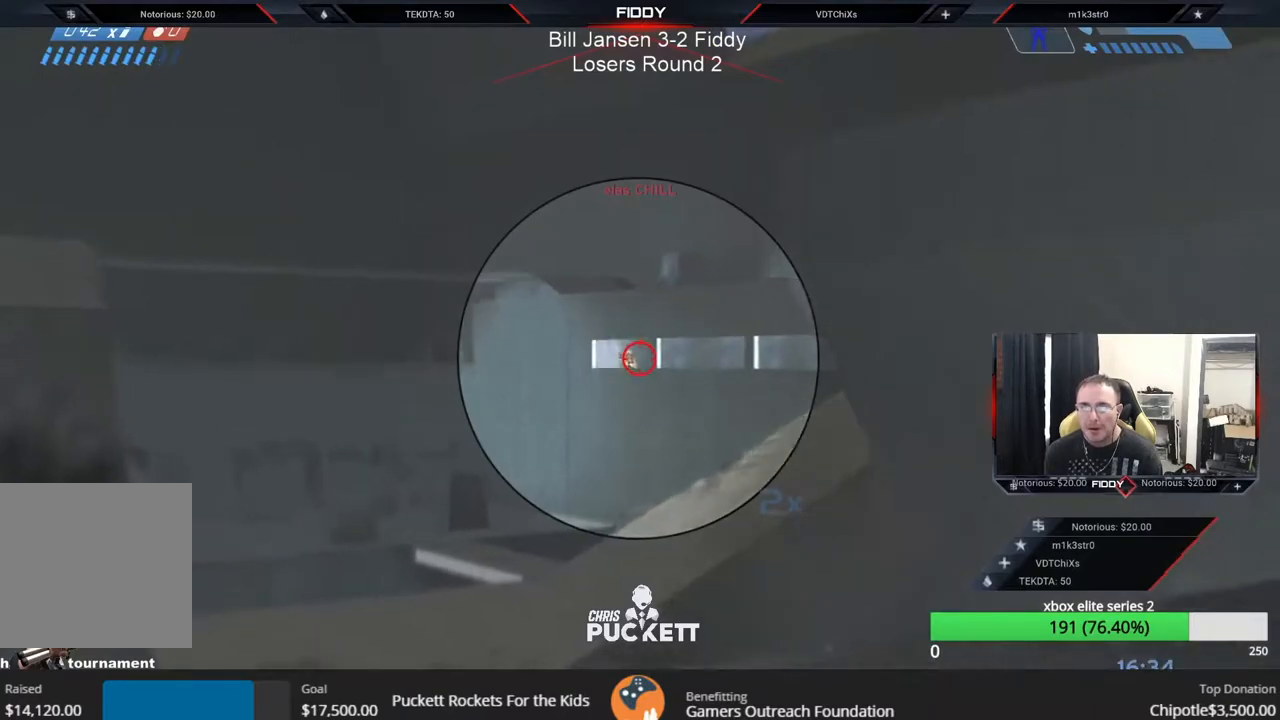
{"dt_ms": 500, "buttons": ["R2"], "left_stick": "up", "right_stick": "down-left", "events": [[33, "R2", "up"], [117, "R2", "down"], [150, "right_stick", "down-left"], [250, "right_stick", "down"], [283, "R2", "up"], [367, "R3", "down"], [383, "R2", "down"], [400, "right_stick", "down-left"], [467, "R3", "up"], [483, "left_stick", "up"]]}
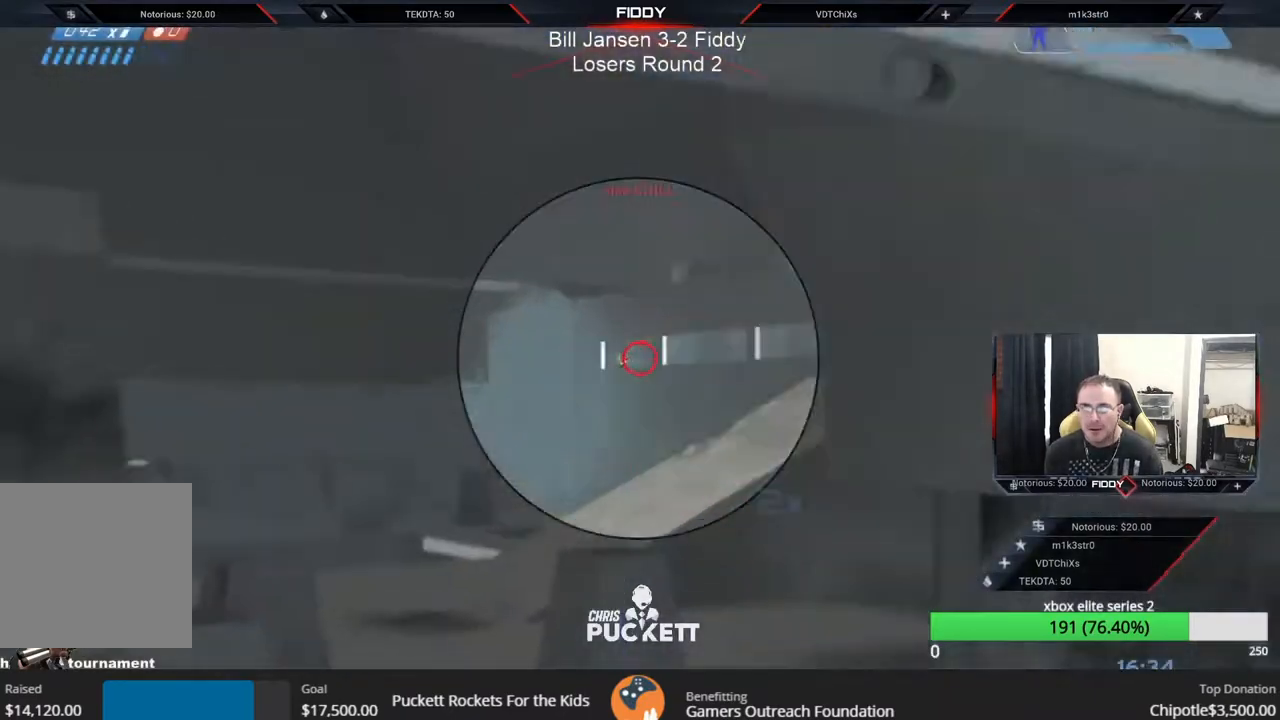
{"dt_ms": 500, "buttons": ["R2", "R3"], "left_stick": "up-right", "right_stick": "center", "events": [[50, "R2", "up"], [133, "R2", "down"], [200, "left_stick", "up-right"], [200, "right_stick", "center"], [283, "right_stick", "down-left"], [300, "R2", "up"], [367, "R2", "down"], [383, "right_stick", "center"], [450, "R3", "down"]]}
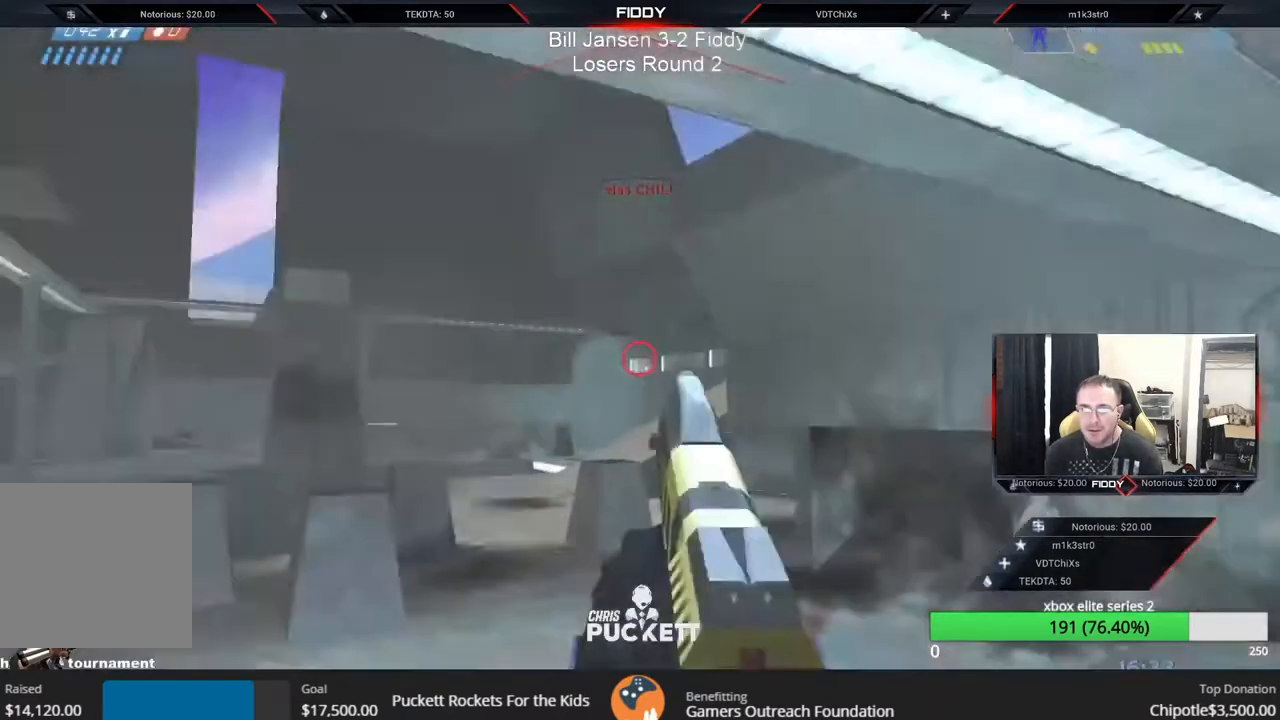
{"dt_ms": 500, "buttons": ["R2"], "left_stick": "right", "right_stick": "center", "events": [[50, "R2", "up"], [67, "R3", "up"], [67, "left_stick", "left"], [67, "right_stick", "up"], [133, "R2", "down"], [200, "R3", "down"], [233, "right_stick", "center"], [300, "R2", "up"], [300, "right_stick", "down"], [367, "R3", "up"], [400, "left_stick", "right"], [417, "R2", "down"], [450, "right_stick", "center"]]}
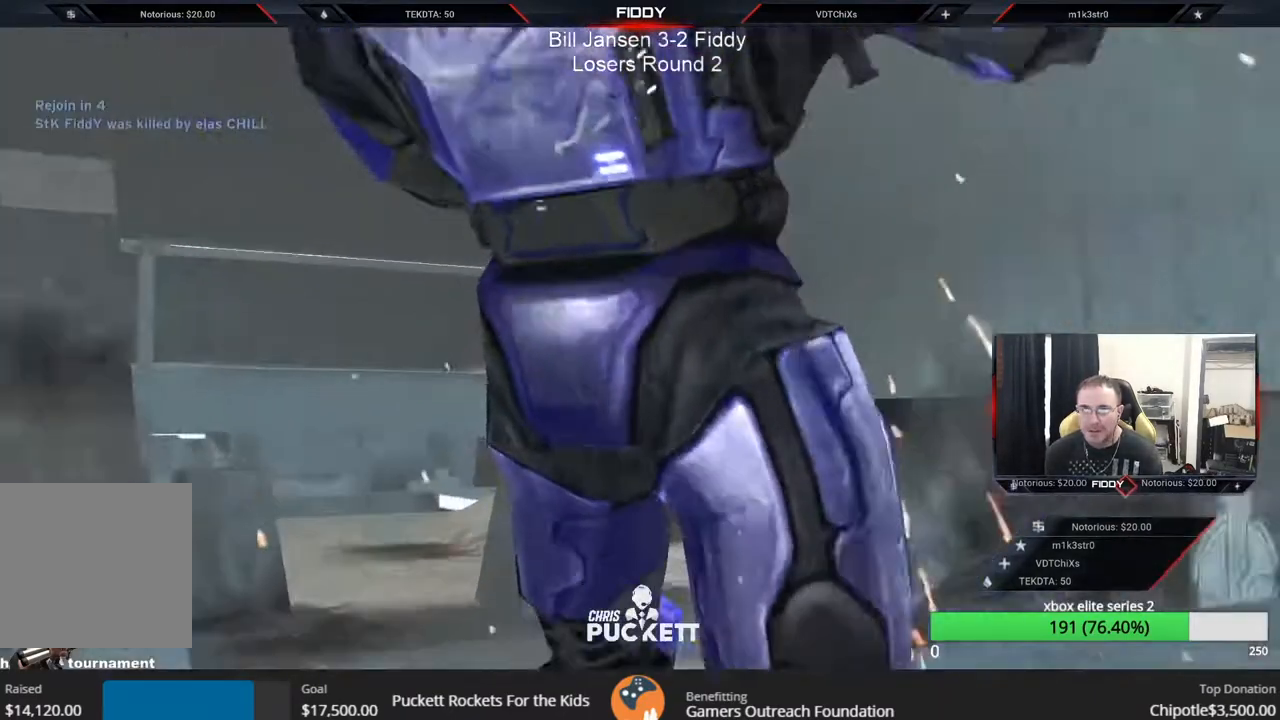
{"dt_ms": 500, "buttons": [], "left_stick": "center", "right_stick": "center", "events": [[83, "R2", "up"], [250, "left_stick", "center"]]}
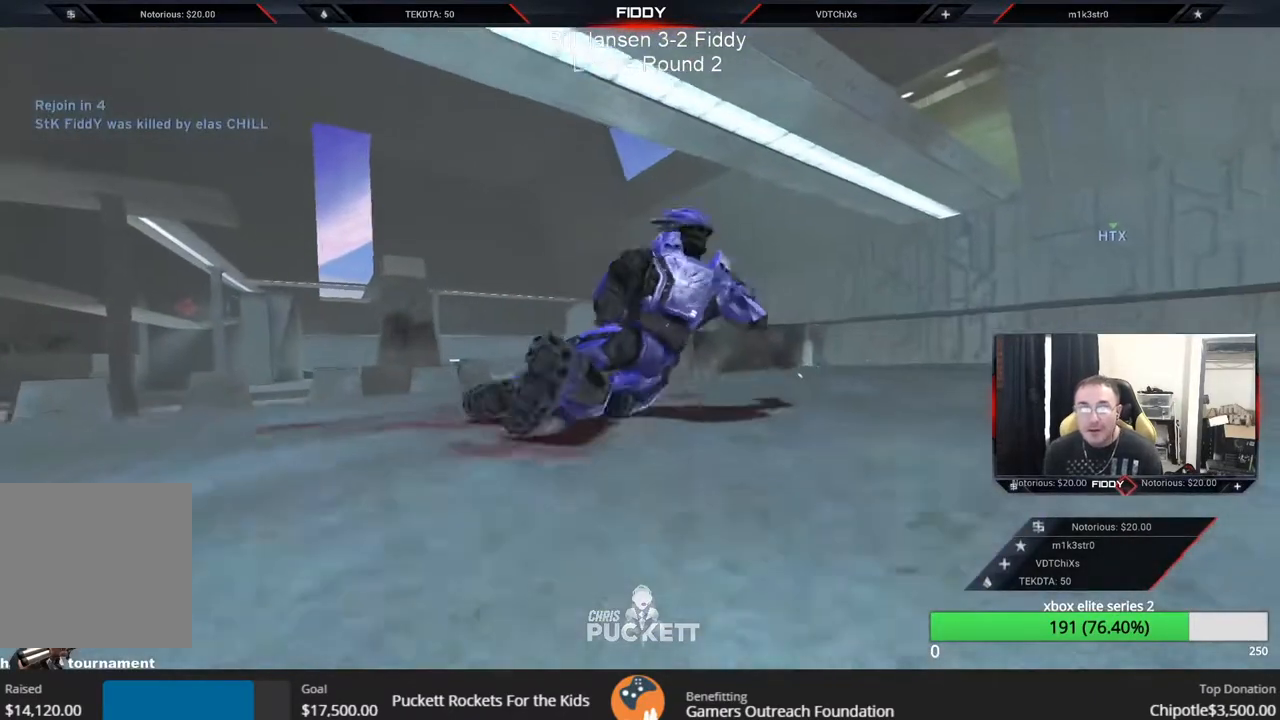
{"dt_ms": 500, "buttons": [], "left_stick": "center", "right_stick": "center", "events": []}
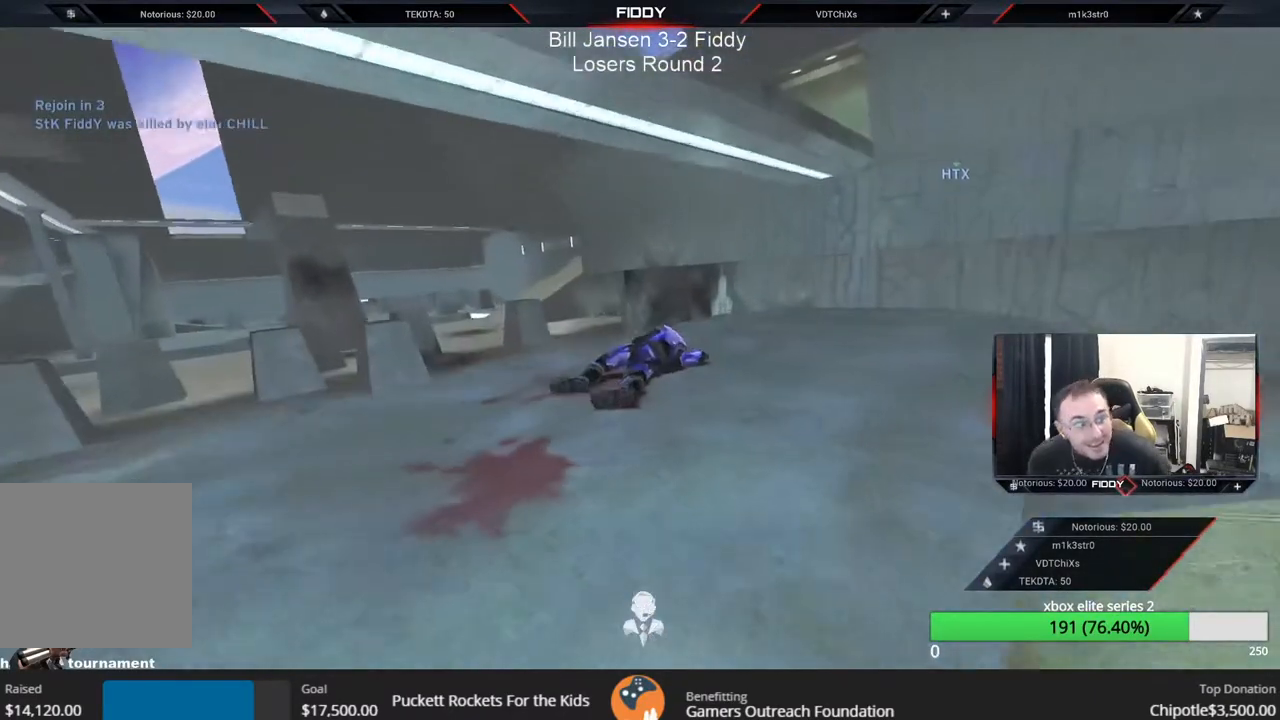
{"dt_ms": 500, "buttons": [], "left_stick": "center", "right_stick": "center", "events": []}
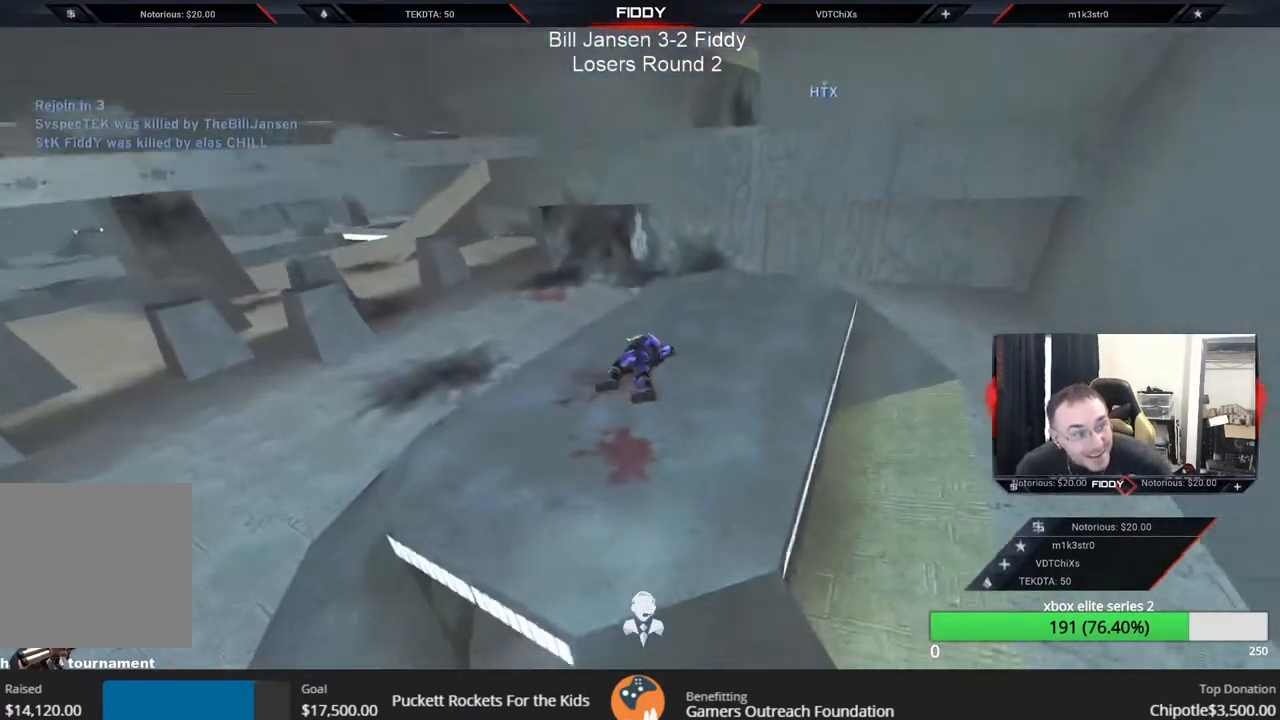
{"dt_ms": 500, "buttons": [], "left_stick": "center", "right_stick": "center", "events": []}
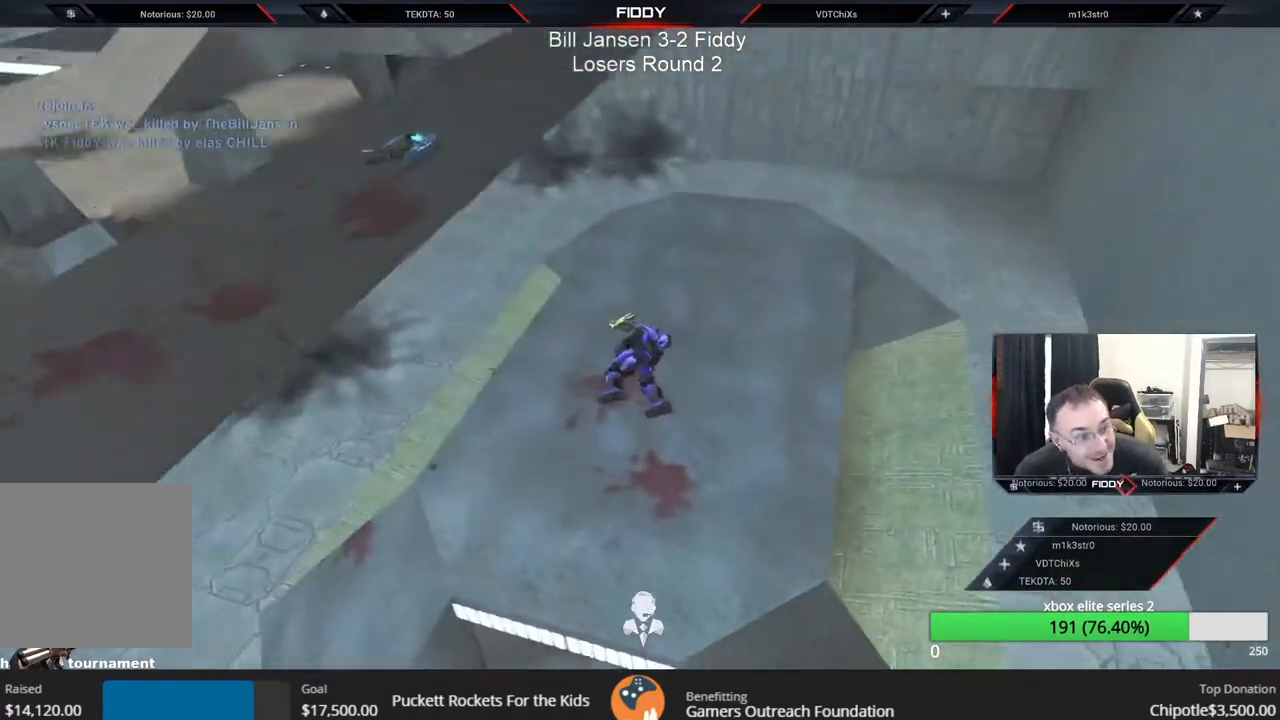
{"dt_ms": 500, "buttons": [], "left_stick": "center", "right_stick": "center", "events": []}
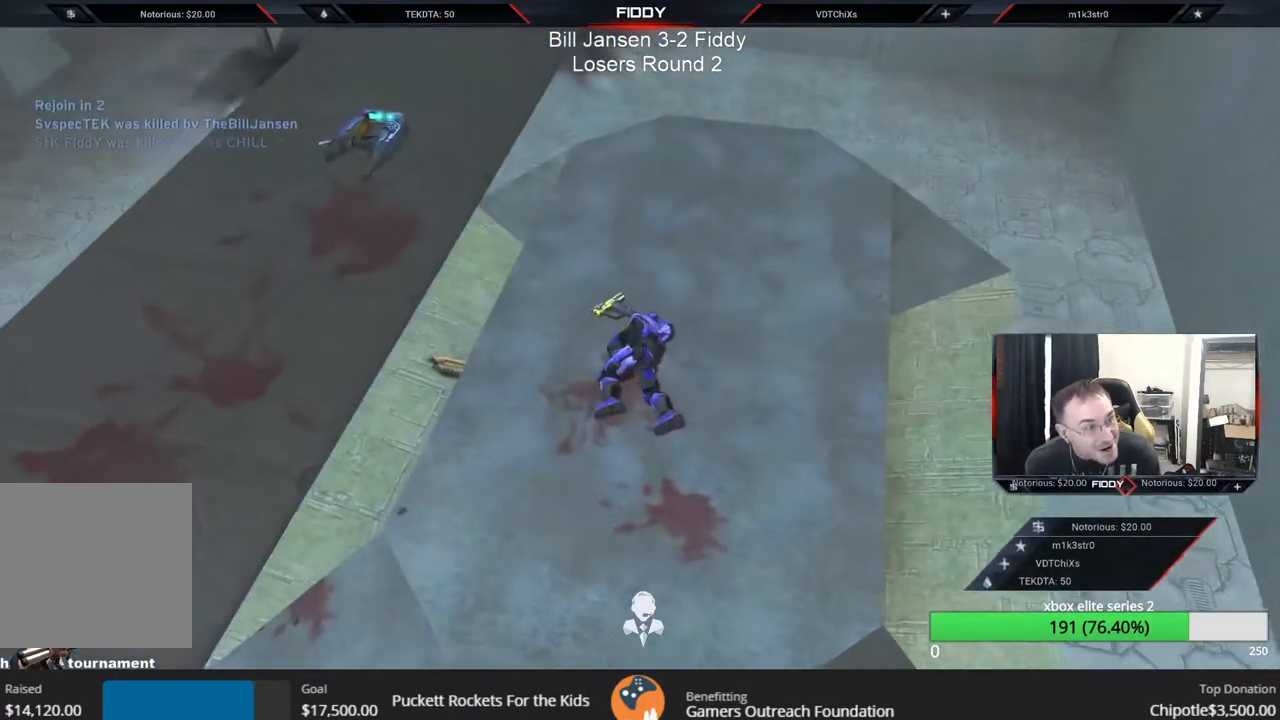
{"dt_ms": 500, "buttons": [], "left_stick": "center", "right_stick": "center", "events": []}
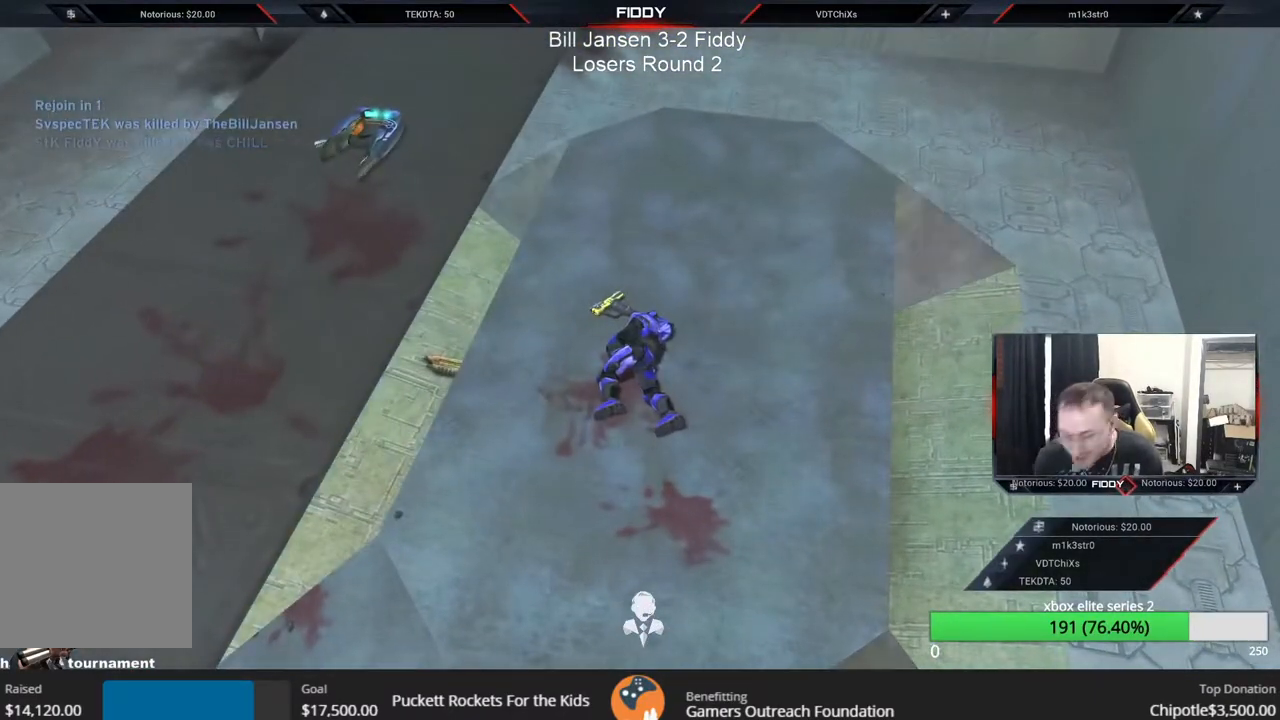
{"dt_ms": 500, "buttons": [], "left_stick": "center", "right_stick": "center", "events": []}